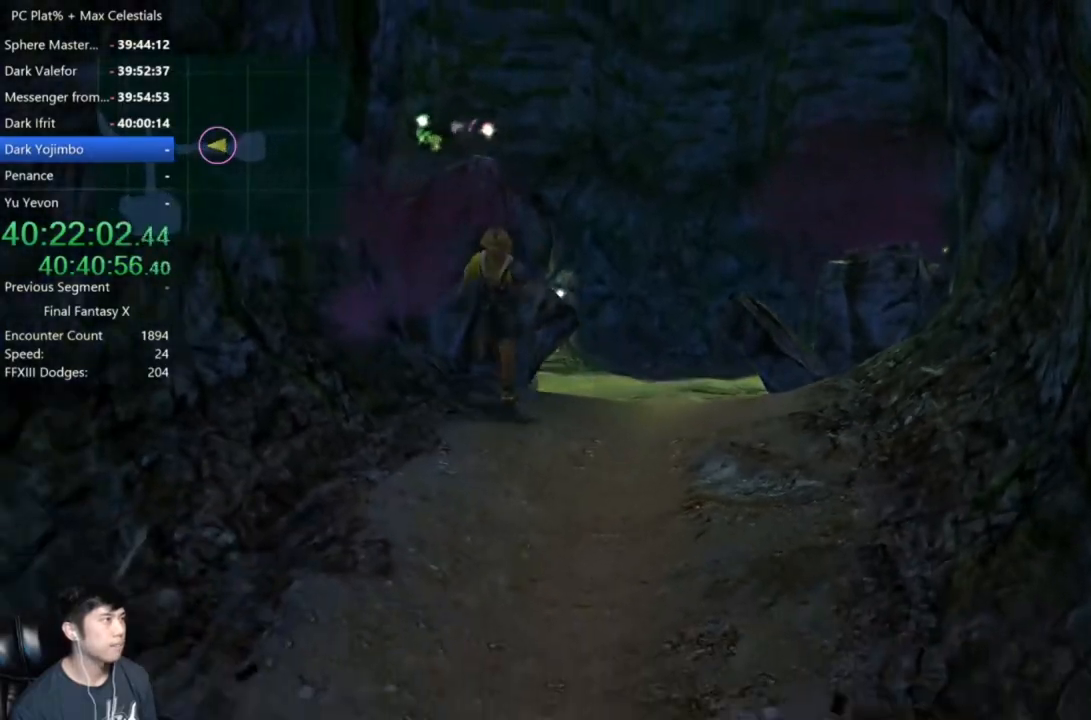
Gameplay with a controller (Xbox layout); each line is a JSON object with the inputs held at the frame after it. "events" lists button and stick changes between this image and that frame as [ms after this image, input, new state], when the widget could be followed in between. Not read: START.
{"buttons": [], "left_stick": "down", "right_stick": "center", "events": []}
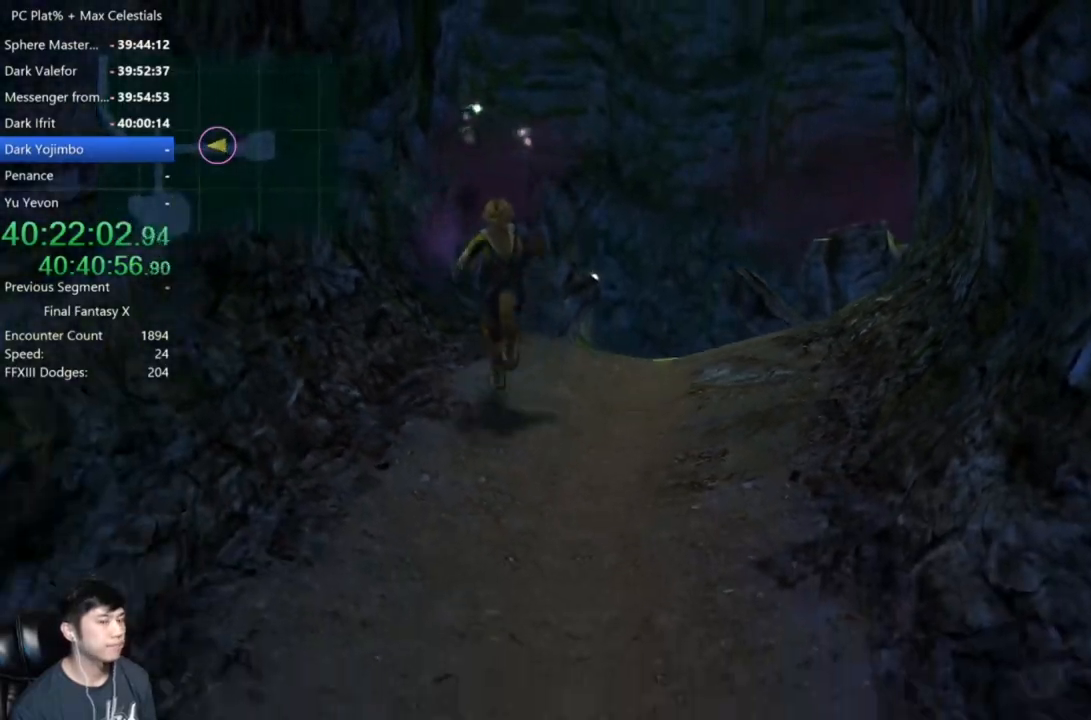
{"buttons": [], "left_stick": "down", "right_stick": "center", "events": []}
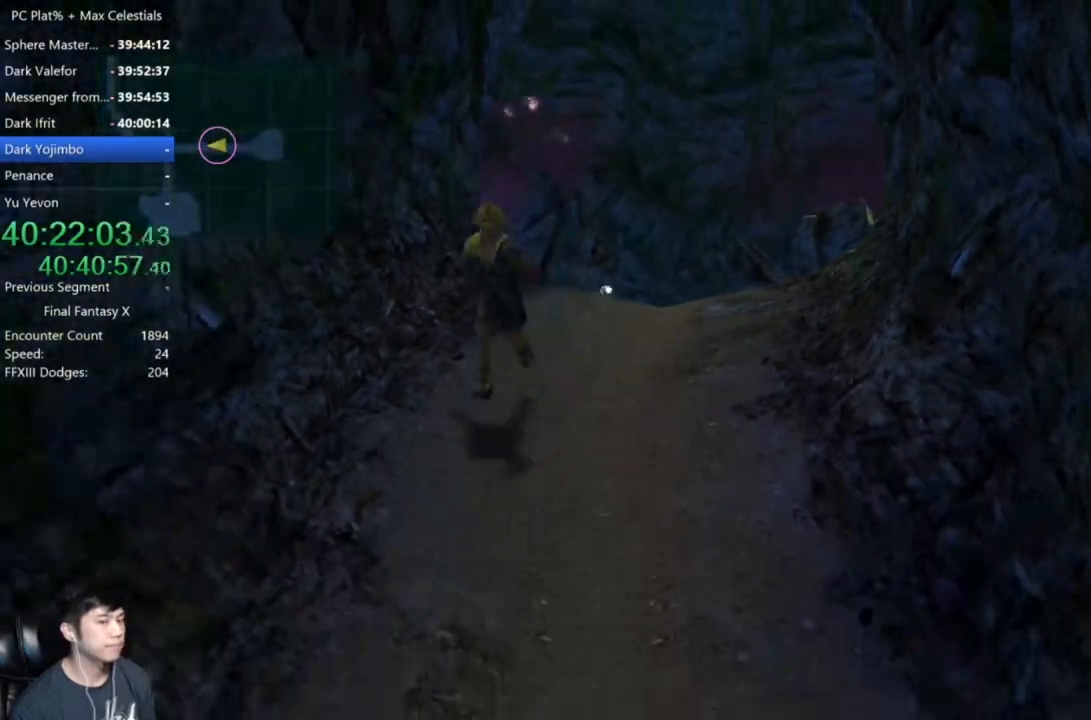
{"buttons": [], "left_stick": "down", "right_stick": "center", "events": []}
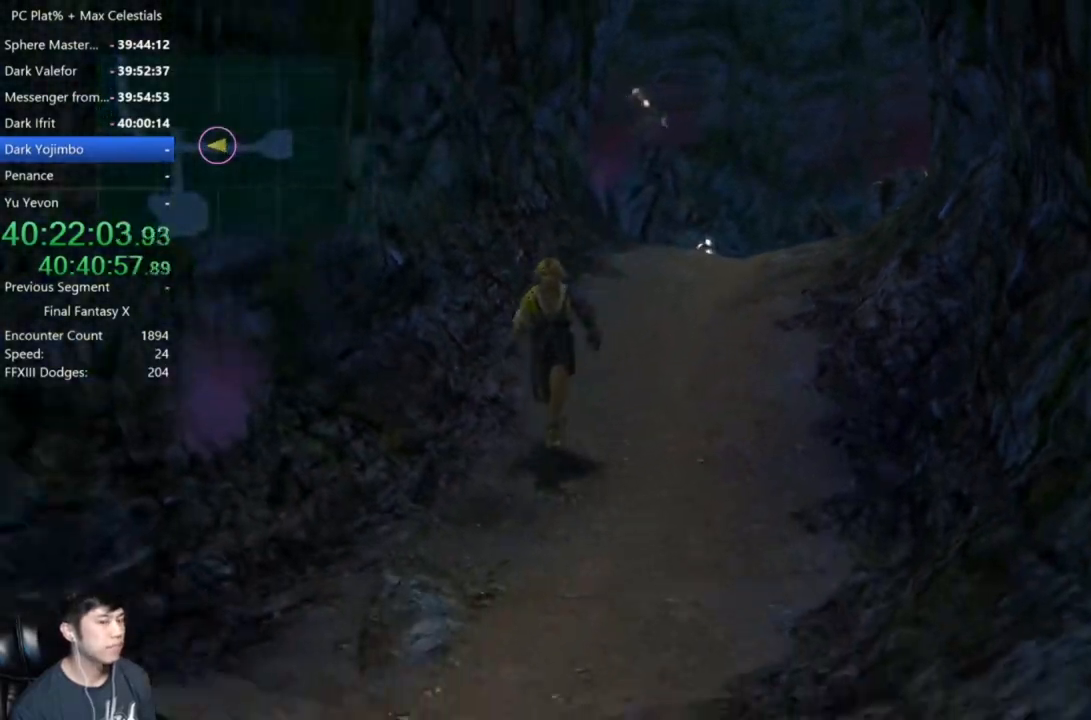
{"buttons": [], "left_stick": "down", "right_stick": "center", "events": []}
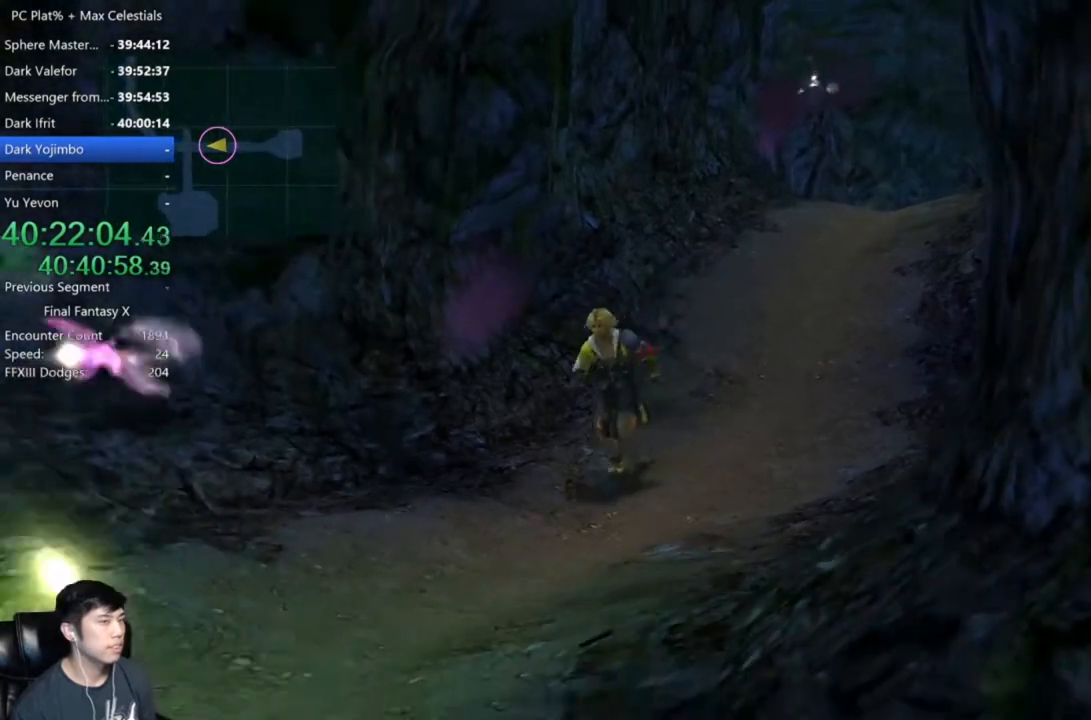
{"buttons": [], "left_stick": "down-left", "right_stick": "center", "events": [[300, "left_stick", "down-left"]]}
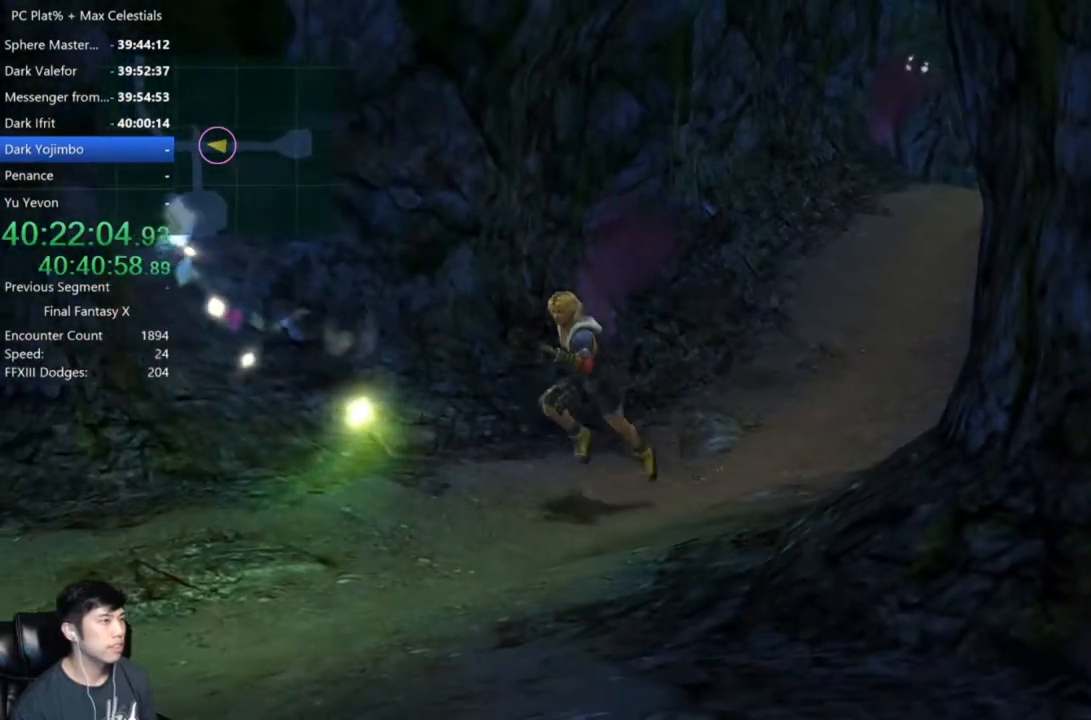
{"buttons": [], "left_stick": "down-left", "right_stick": "center", "events": []}
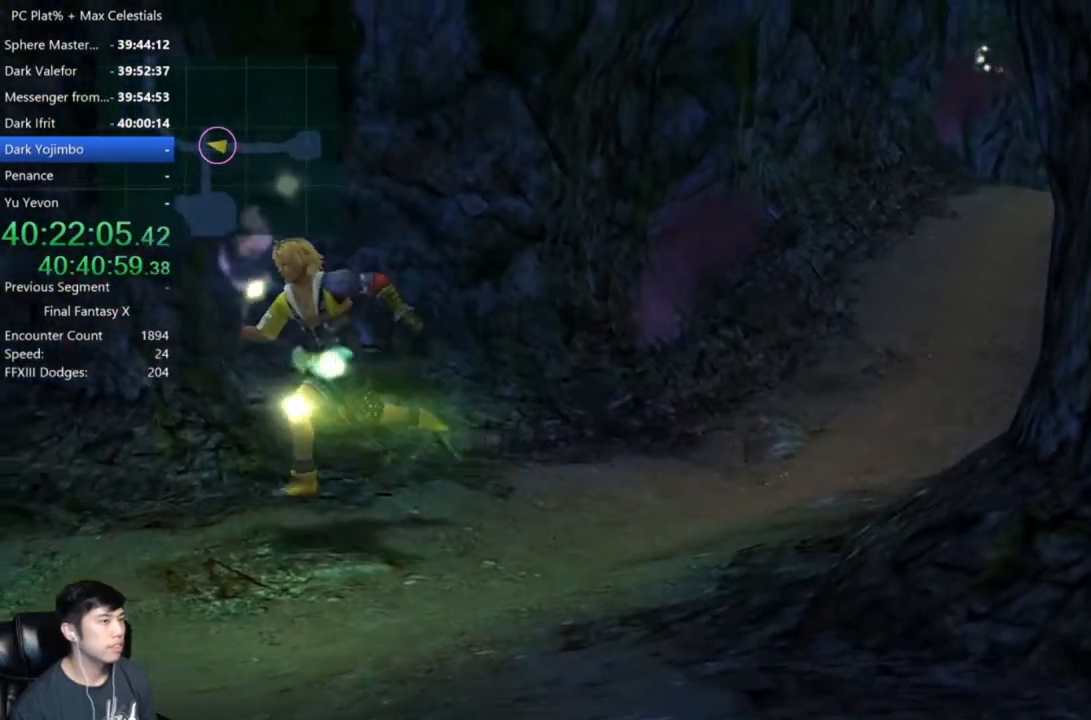
{"buttons": [], "left_stick": "down-left", "right_stick": "center", "events": []}
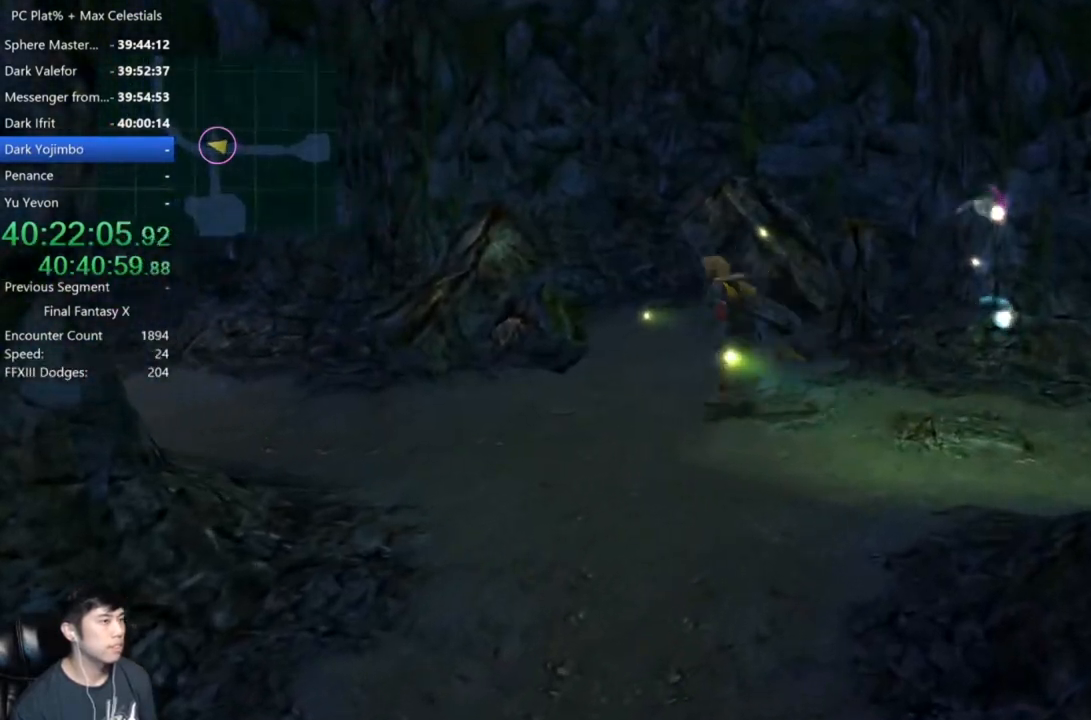
{"buttons": [], "left_stick": "down-left", "right_stick": "center", "events": []}